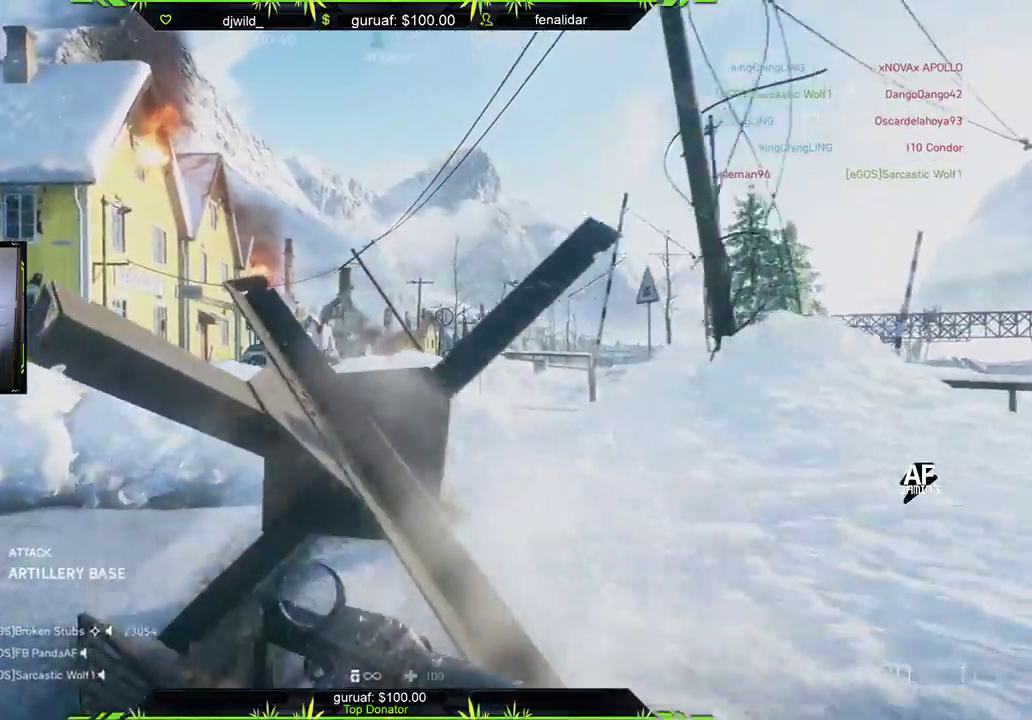
Gameplay with a controller (Xbox layout); each line is a JSON object with the inputs held at the frame after it. "events" lists button and stick changes between this image and that frame as [ms after this image, input, new state], when the widget could be followed in between.
{"buttons": [], "left_stick": "left", "right_stick": "center", "events": [[467, "left_stick", "left"]]}
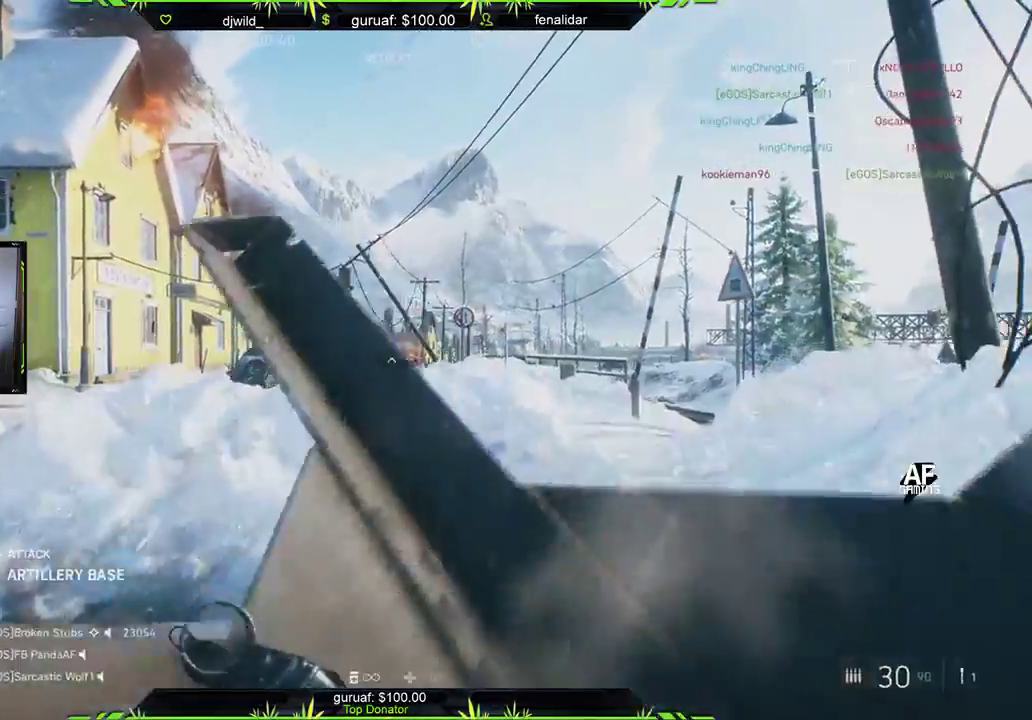
{"buttons": [], "left_stick": "left", "right_stick": "left", "events": [[33, "left_stick", "down-left"], [433, "left_stick", "left"], [433, "right_stick", "left"]]}
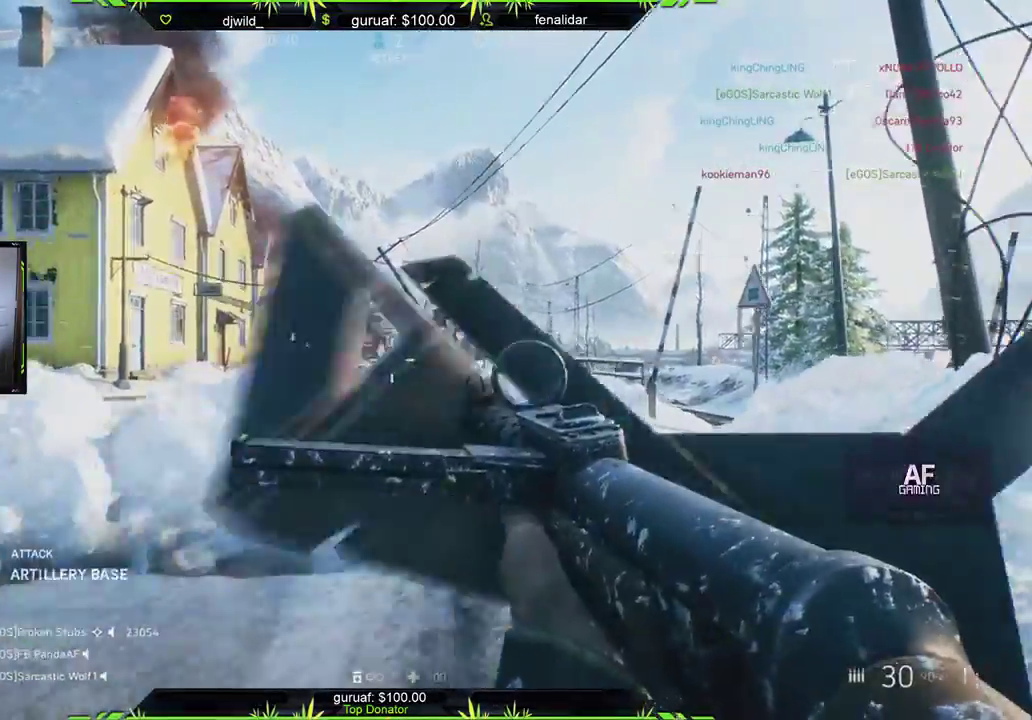
{"buttons": [], "left_stick": "up", "right_stick": "center", "events": [[50, "left_stick", "up-left"], [83, "right_stick", "center"], [133, "L3", "down"], [167, "left_stick", "up"], [333, "L3", "up"]]}
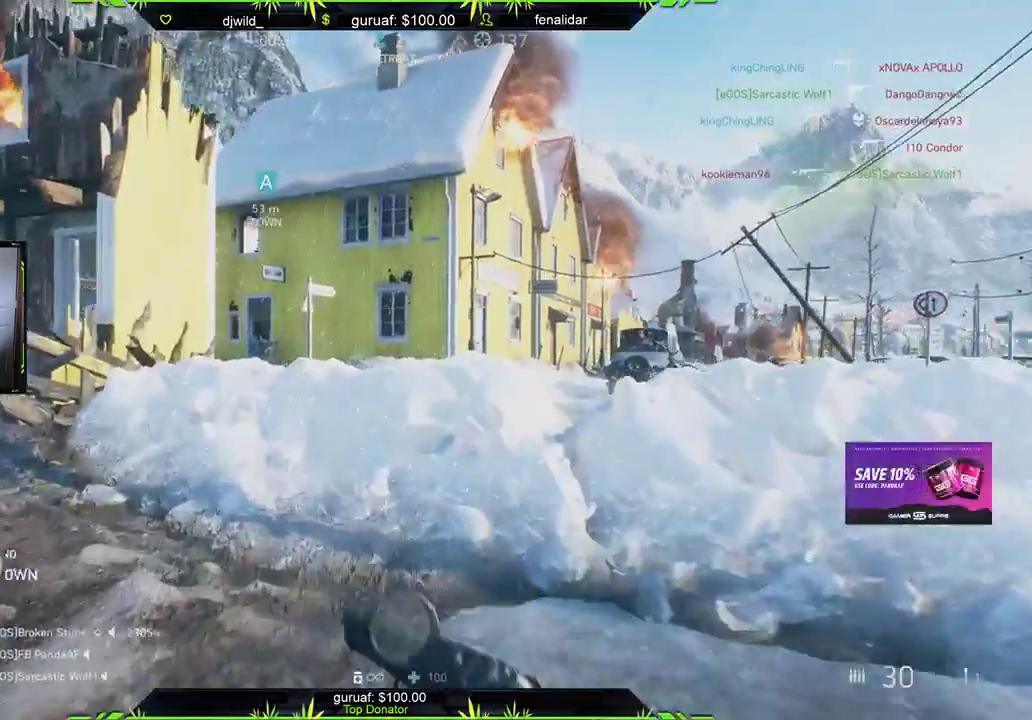
{"buttons": [], "left_stick": "up-right", "right_stick": "center", "events": [[350, "left_stick", "up-right"]]}
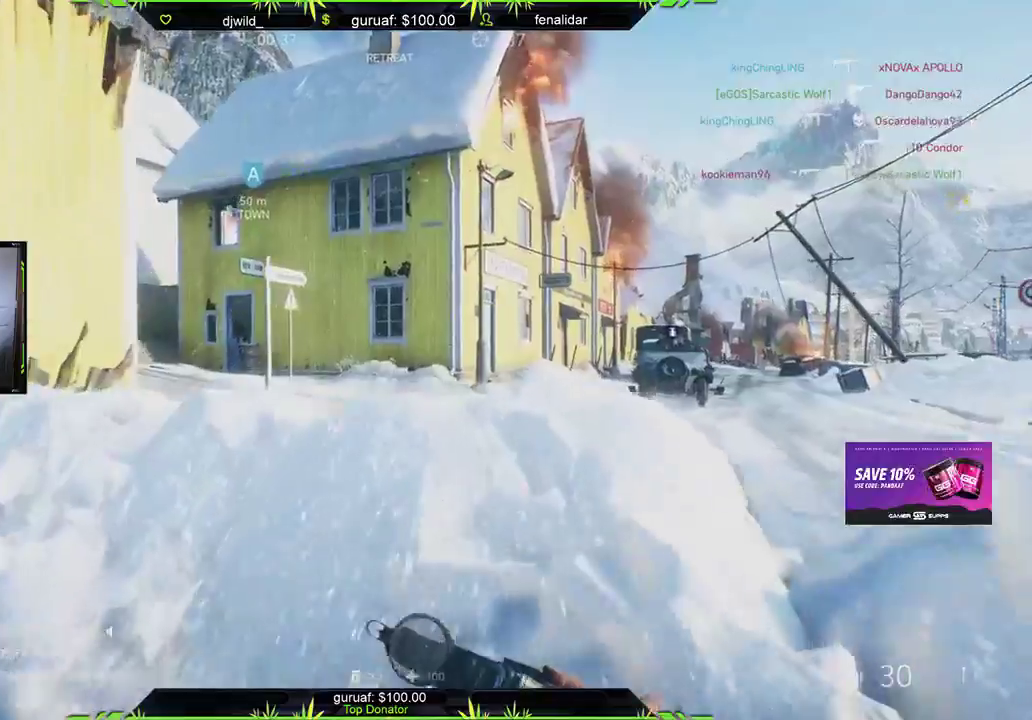
{"buttons": [], "left_stick": "up", "right_stick": "left", "events": [[67, "left_stick", "up"], [117, "A", "down"], [233, "A", "up"], [433, "right_stick", "left"]]}
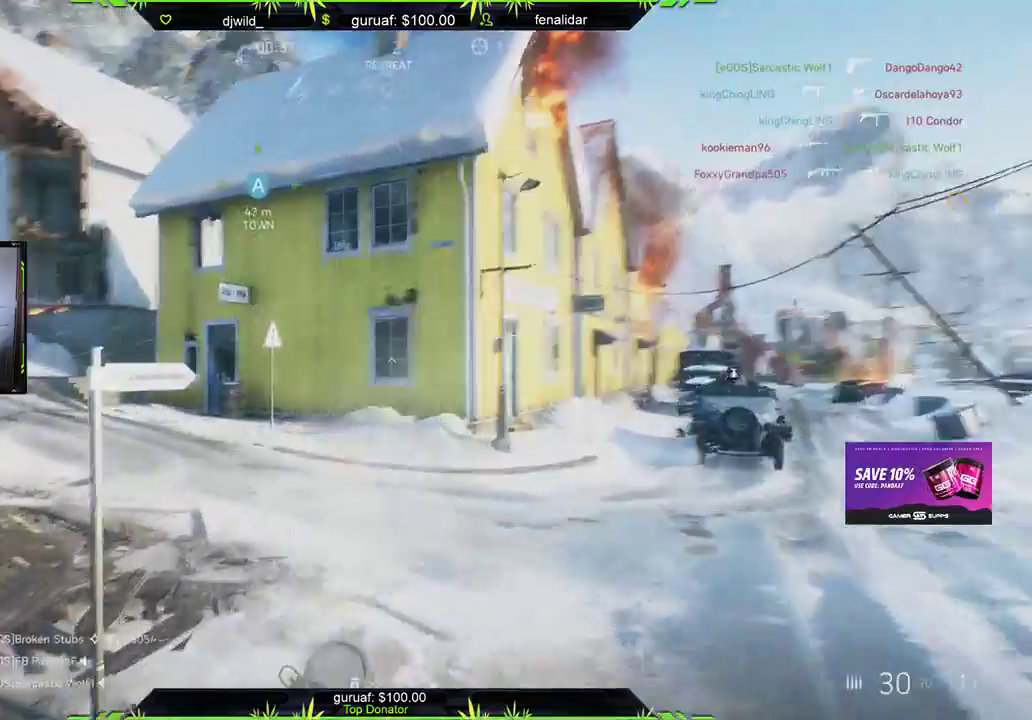
{"buttons": [], "left_stick": "up-right", "right_stick": "up-left", "events": [[50, "right_stick", "center"], [200, "left_stick", "up-right"], [417, "right_stick", "up-left"]]}
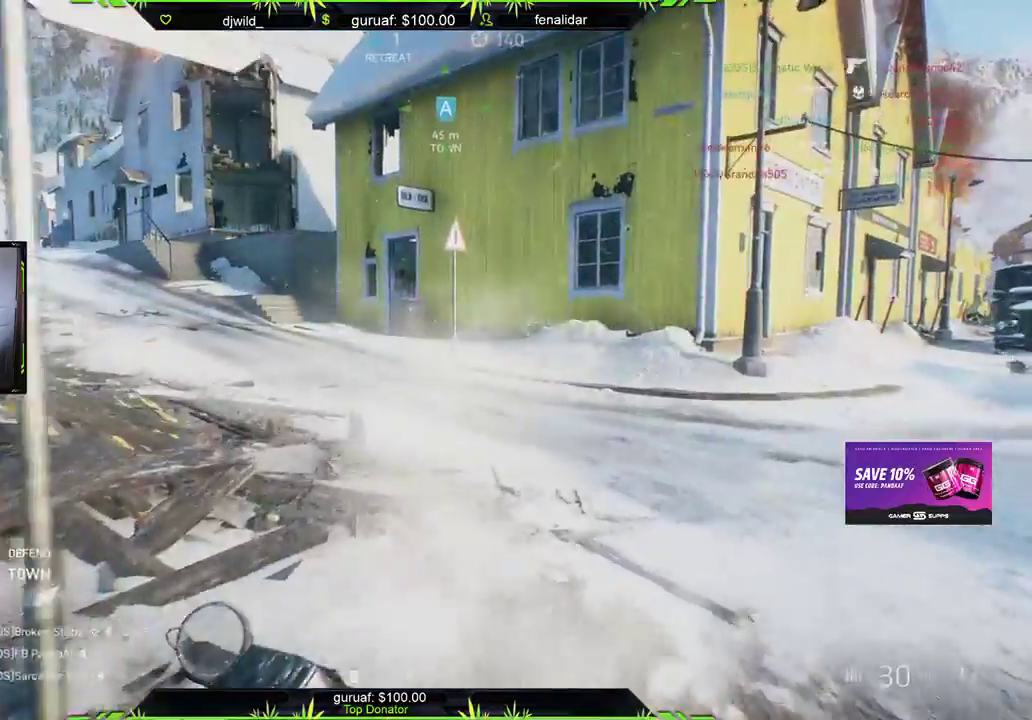
{"buttons": [], "left_stick": "up-right", "right_stick": "center", "events": [[17, "right_stick", "center"], [217, "right_stick", "left"], [383, "right_stick", "center"]]}
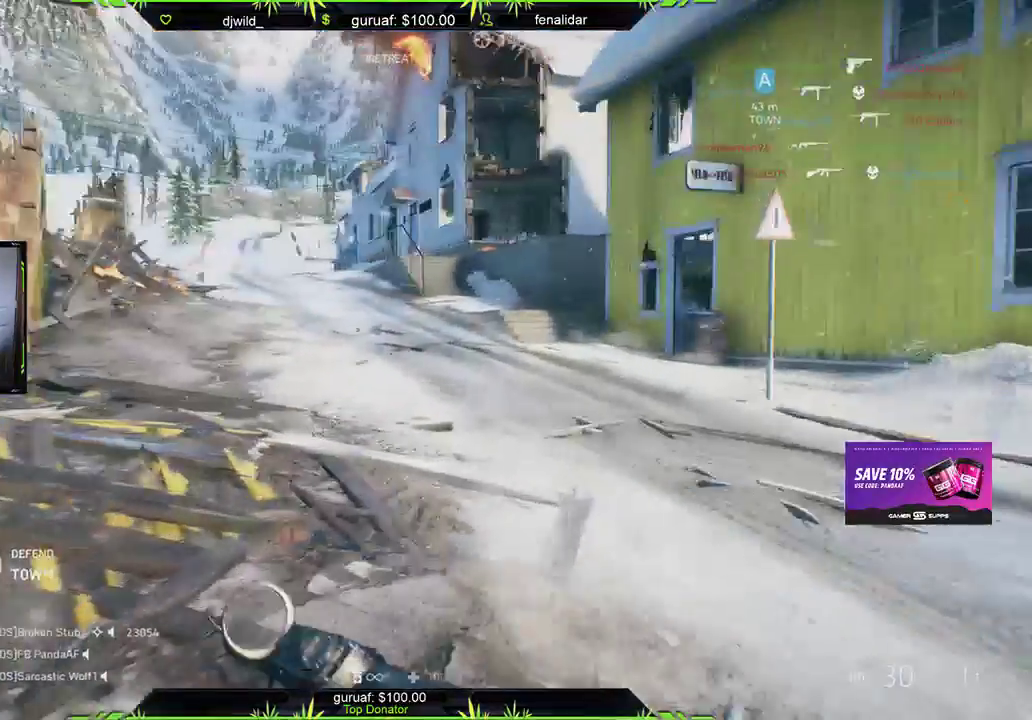
{"buttons": [], "left_stick": "up-right", "right_stick": "center", "events": []}
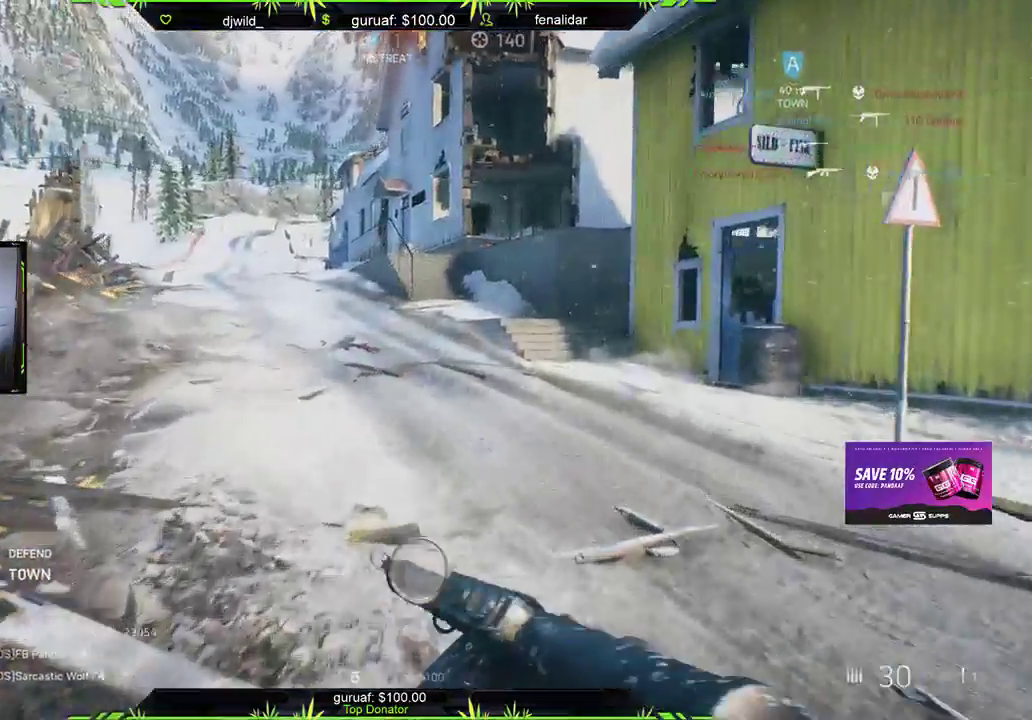
{"buttons": ["START"], "left_stick": "up-right", "right_stick": "center", "events": [[83, "right_stick", "right"], [283, "right_stick", "center"], [483, "START", "down"]]}
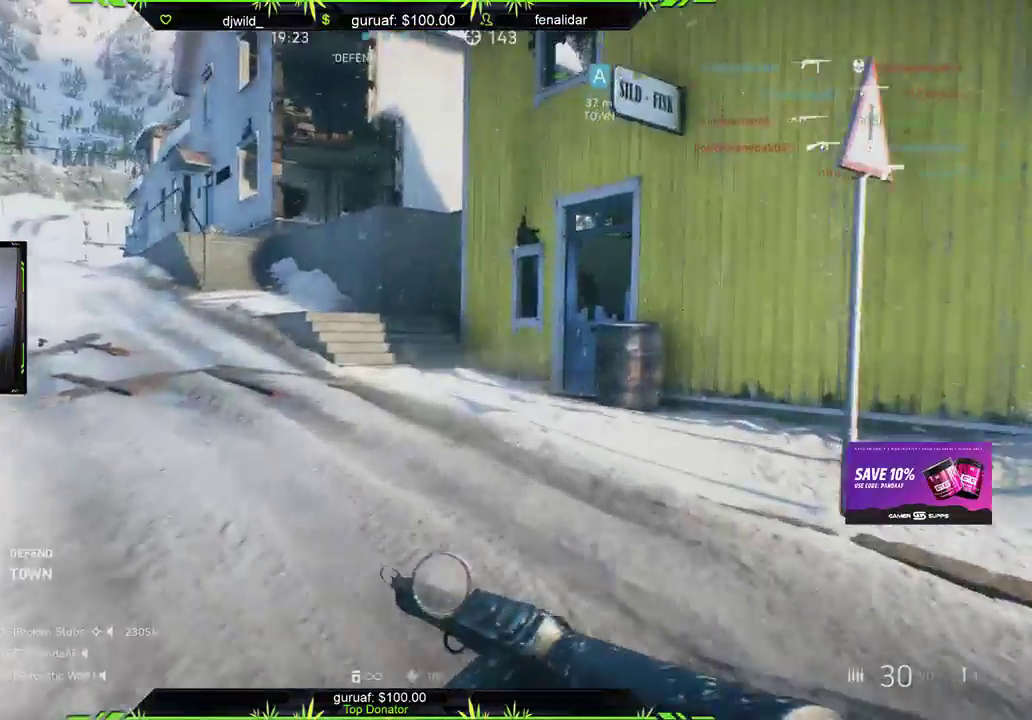
{"buttons": ["START"], "left_stick": "up", "right_stick": "center", "events": [[83, "left_stick", "up"]]}
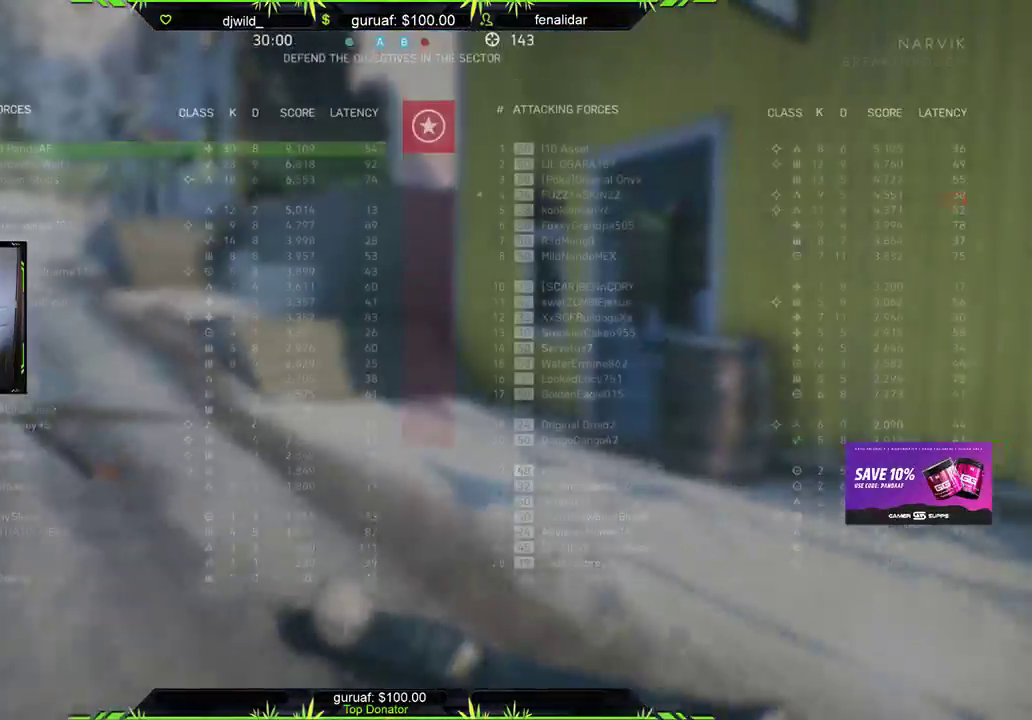
{"buttons": [], "left_stick": "up", "right_stick": "center", "events": [[367, "START", "up"]]}
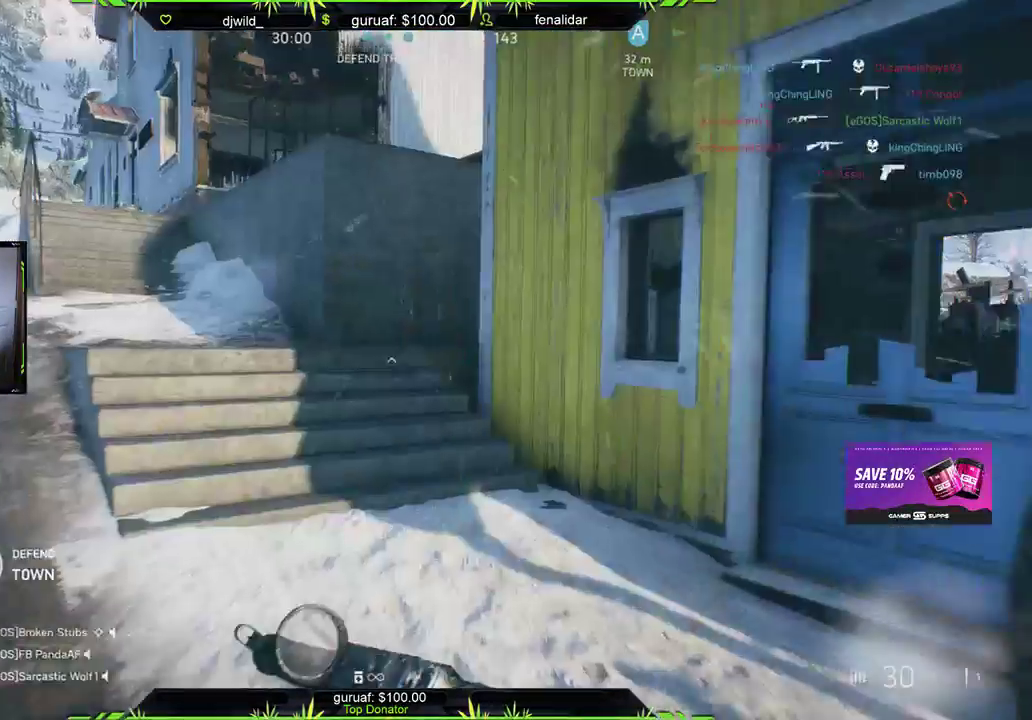
{"buttons": [], "left_stick": "up", "right_stick": "right", "events": [[483, "right_stick", "right"]]}
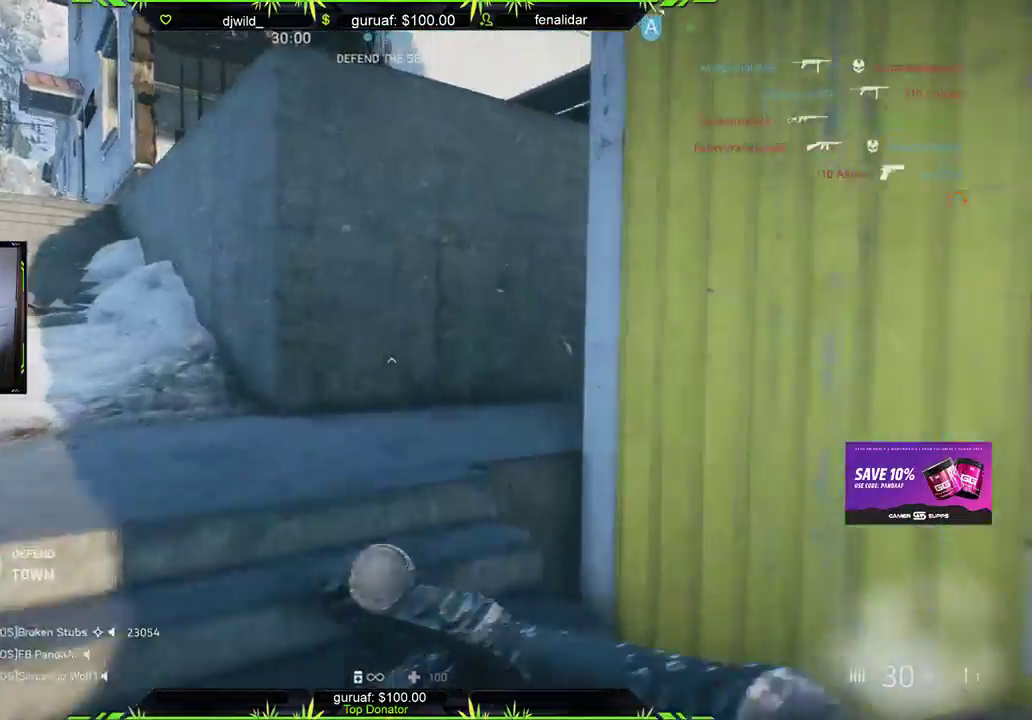
{"buttons": [], "left_stick": "up", "right_stick": "right", "events": [[133, "right_stick", "center"], [300, "right_stick", "right"]]}
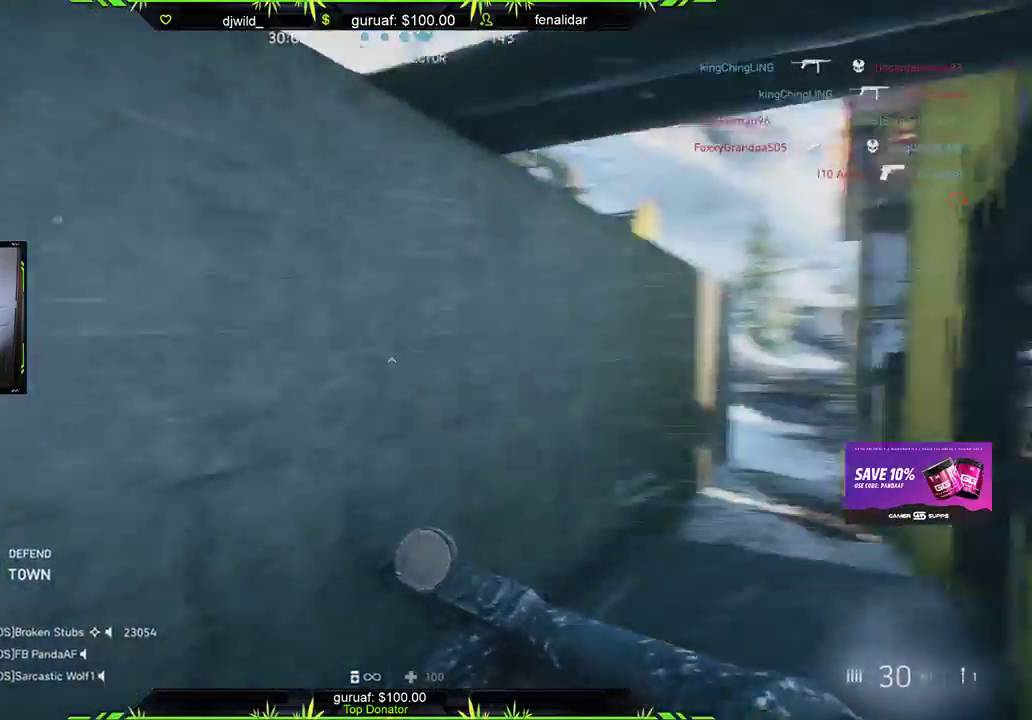
{"buttons": [], "left_stick": "up", "right_stick": "center", "events": [[100, "right_stick", "center"]]}
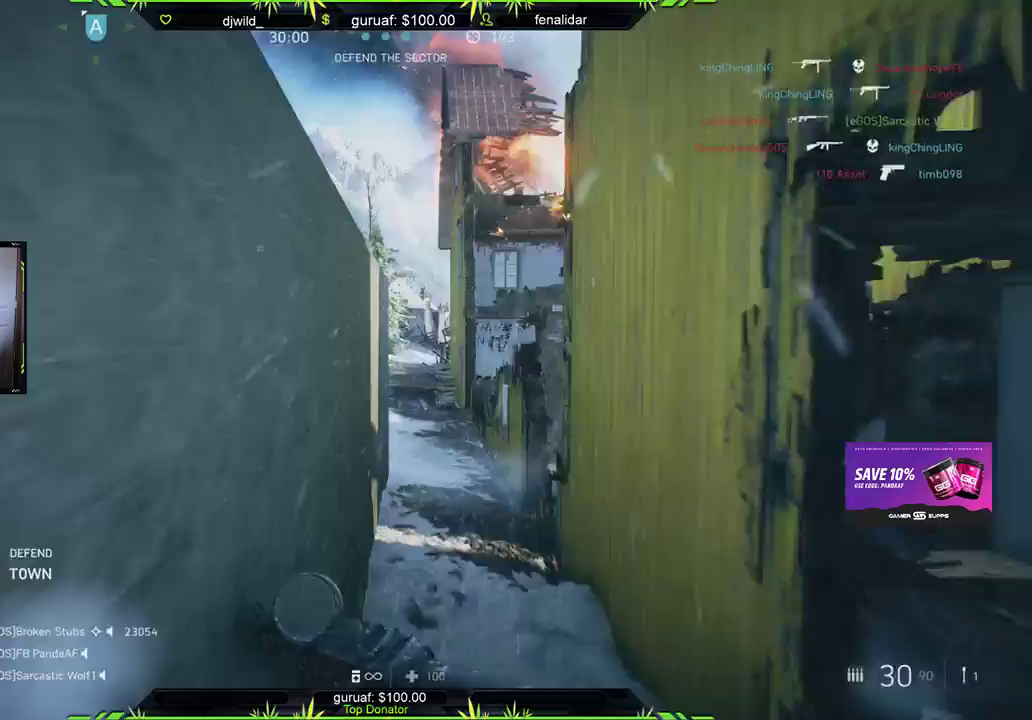
{"buttons": [], "left_stick": "up", "right_stick": "center", "events": [[50, "right_stick", "right"], [217, "right_stick", "center"]]}
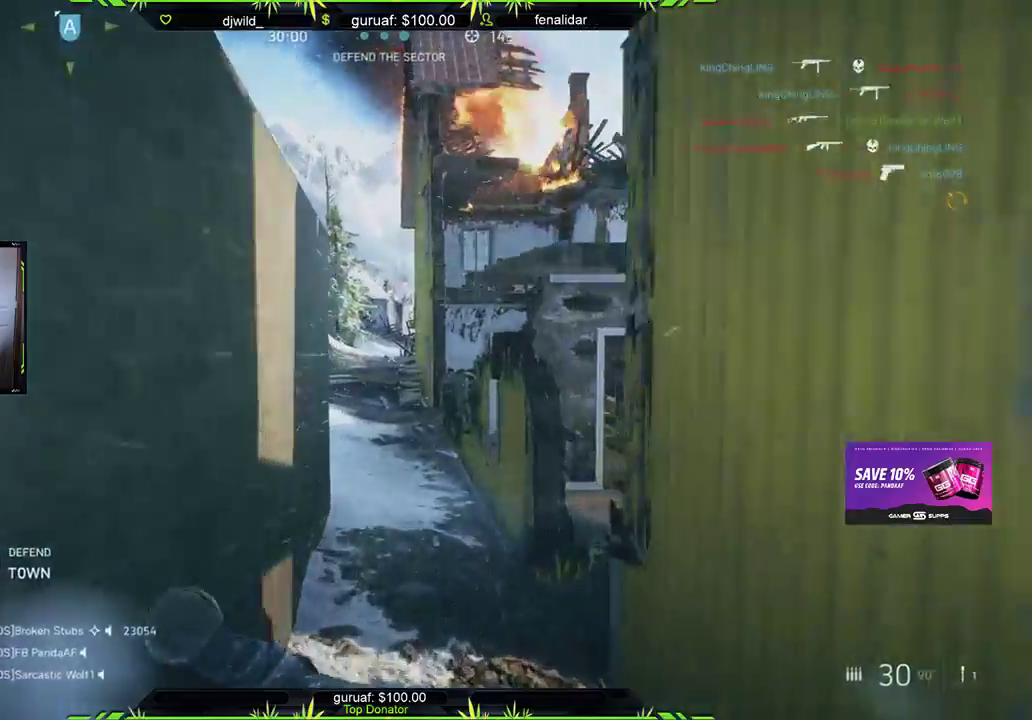
{"buttons": [], "left_stick": "up-right", "right_stick": "left", "events": [[383, "left_stick", "up-right"], [383, "right_stick", "left"]]}
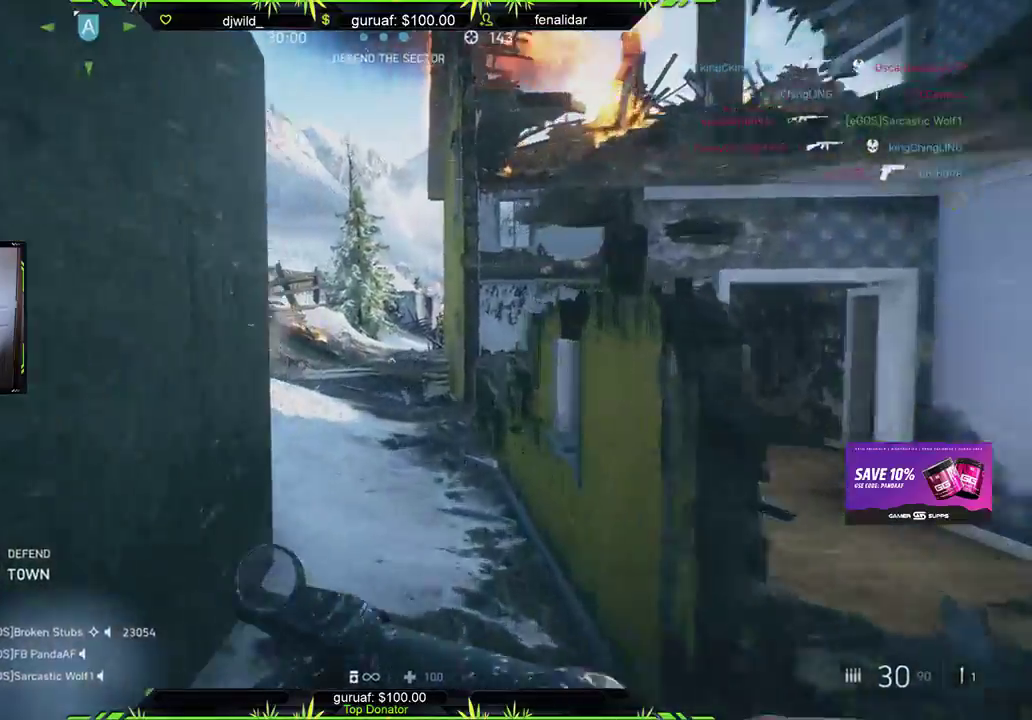
{"buttons": [], "left_stick": "up-right", "right_stick": "center", "events": [[50, "right_stick", "center"], [217, "right_stick", "left"], [483, "right_stick", "center"]]}
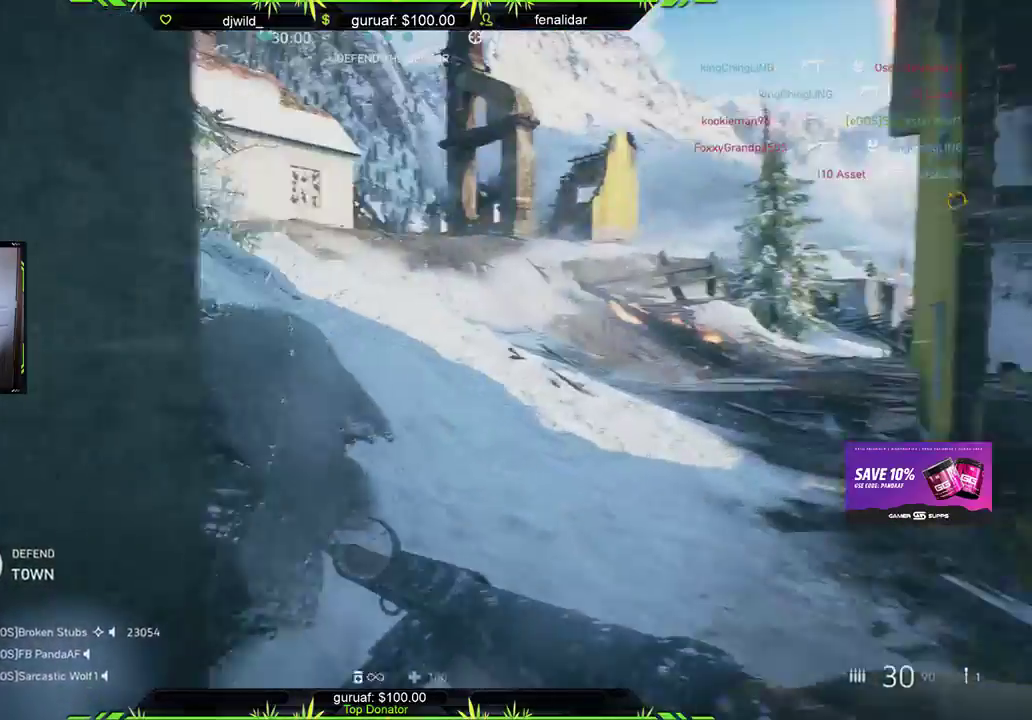
{"buttons": [], "left_stick": "up-right", "right_stick": "center", "events": [[117, "right_stick", "left"], [367, "right_stick", "center"]]}
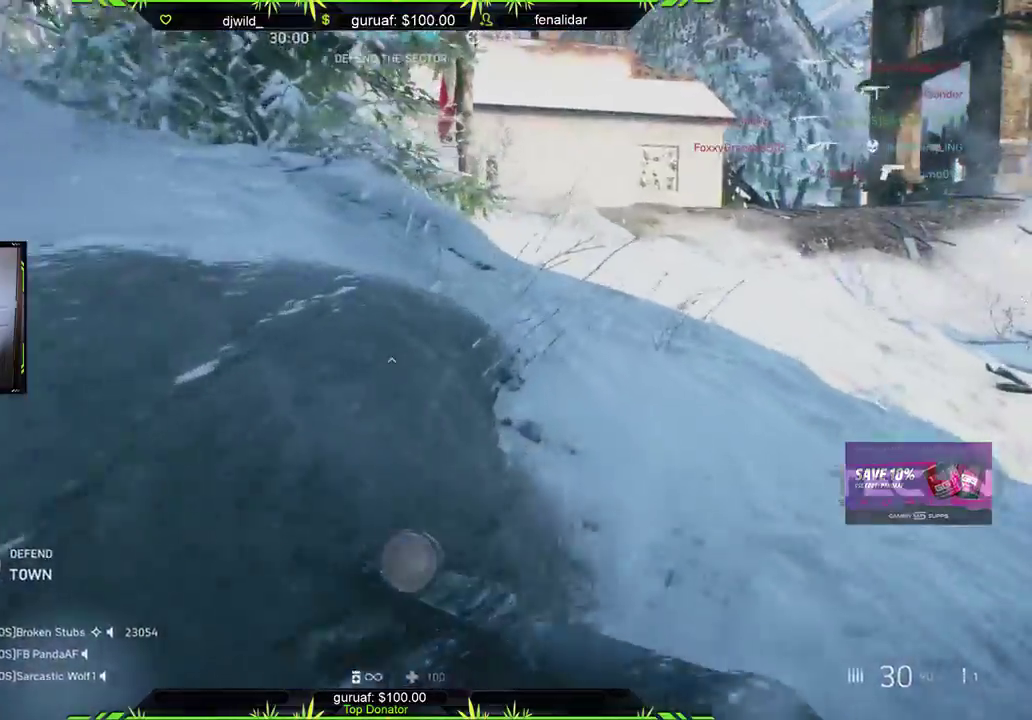
{"buttons": [], "left_stick": "up-right", "right_stick": "right", "events": [[50, "right_stick", "left"], [217, "right_stick", "center"], [283, "right_stick", "right"]]}
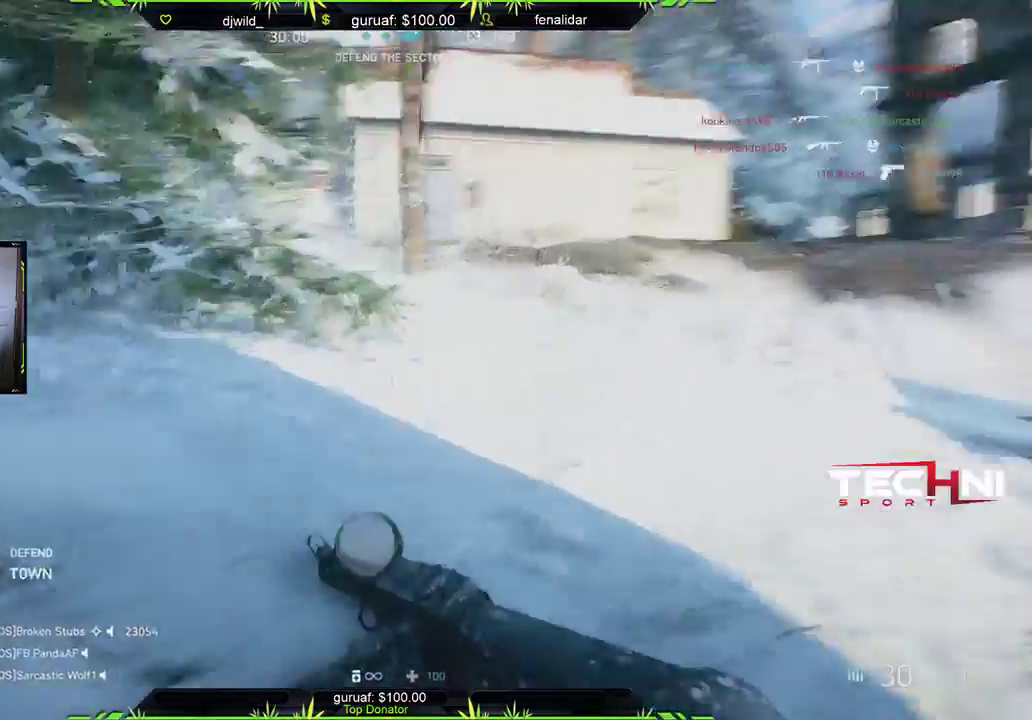
{"buttons": [], "left_stick": "up", "right_stick": "center", "events": [[17, "right_stick", "center"], [33, "left_stick", "up"], [233, "right_stick", "left"], [500, "right_stick", "center"]]}
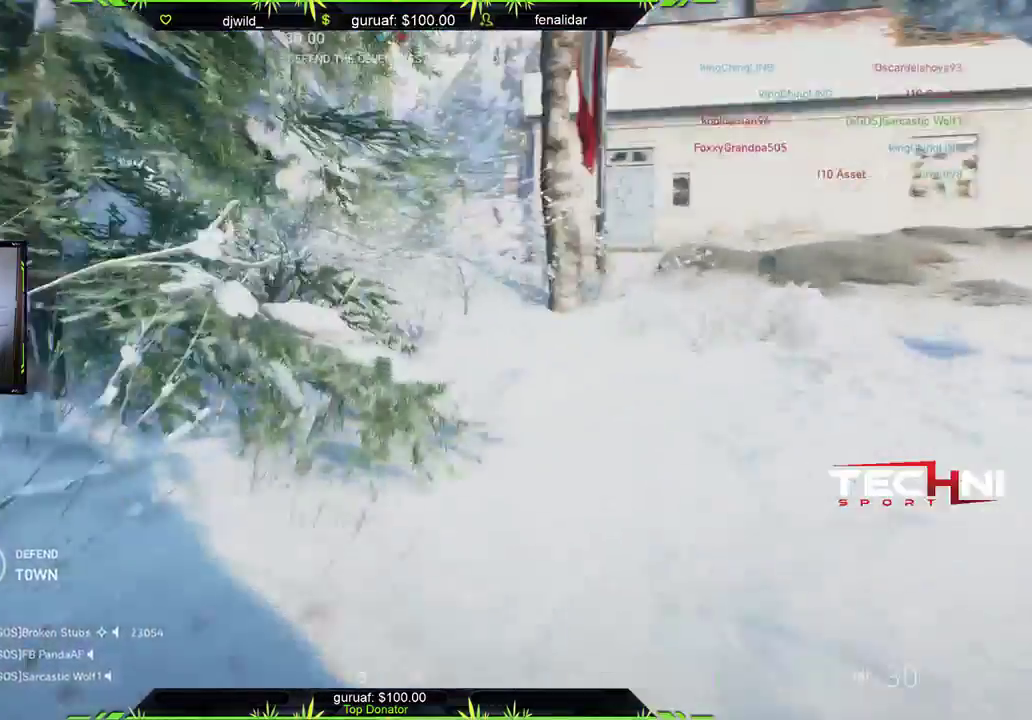
{"buttons": [], "left_stick": "up-right", "right_stick": "left", "events": [[50, "right_stick", "left"], [217, "right_stick", "center"], [400, "right_stick", "left"], [500, "left_stick", "up-right"]]}
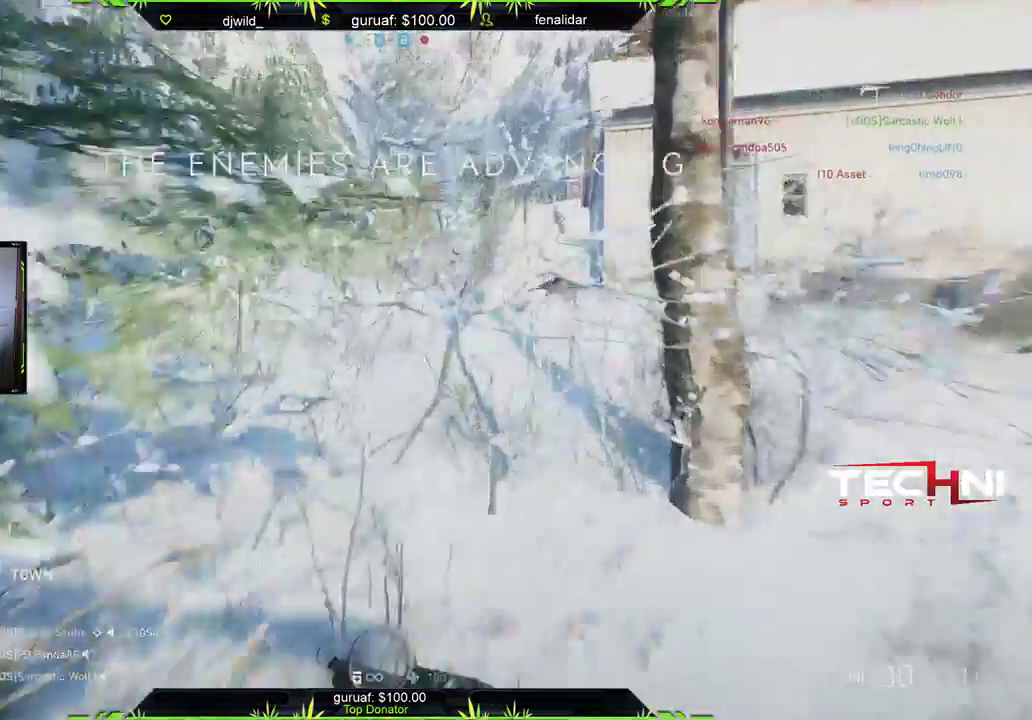
{"buttons": [], "left_stick": "up-right", "right_stick": "center", "events": [[100, "right_stick", "center"]]}
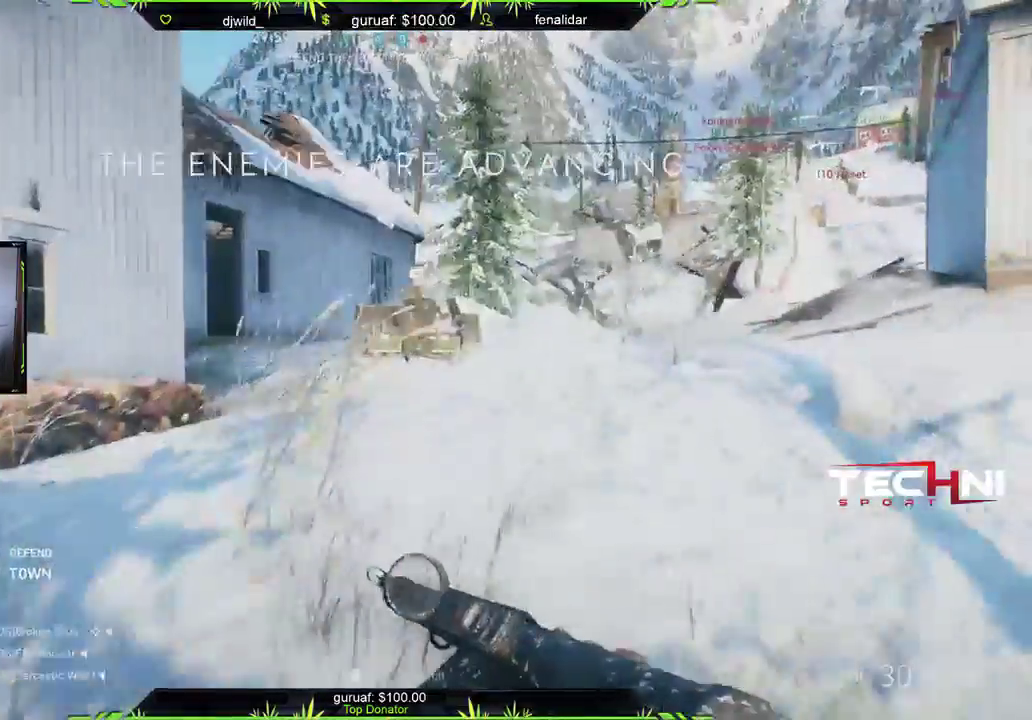
{"buttons": [], "left_stick": "up-right", "right_stick": "down-left", "events": [[417, "right_stick", "down-left"]]}
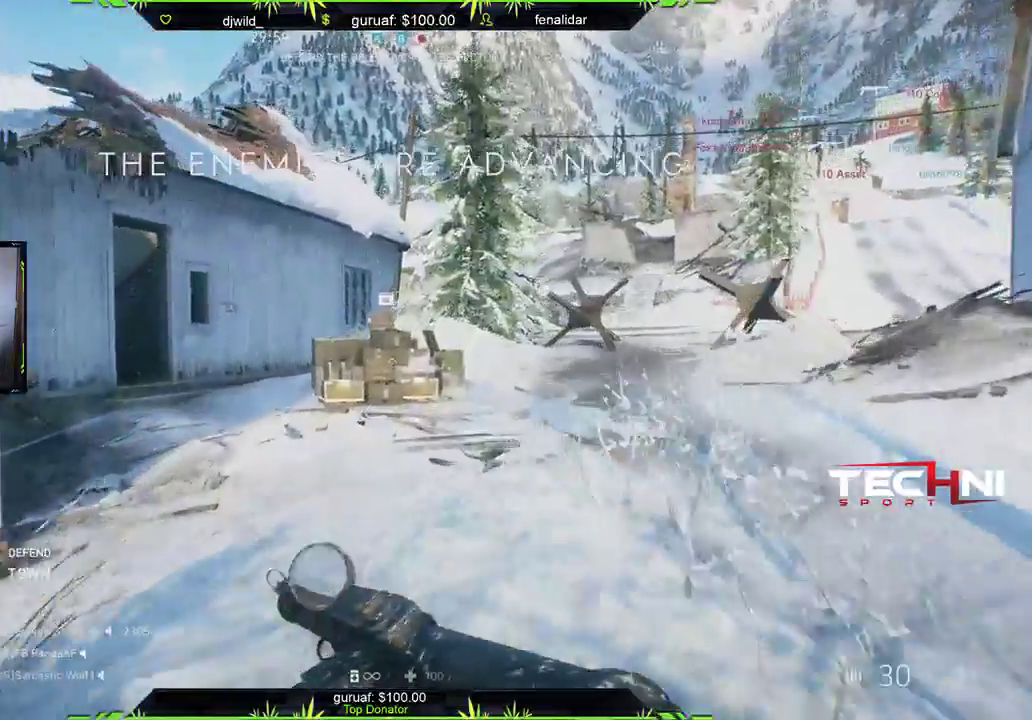
{"buttons": [], "left_stick": "up-right", "right_stick": "center", "events": [[117, "right_stick", "center"], [233, "right_stick", "left"], [450, "right_stick", "center"]]}
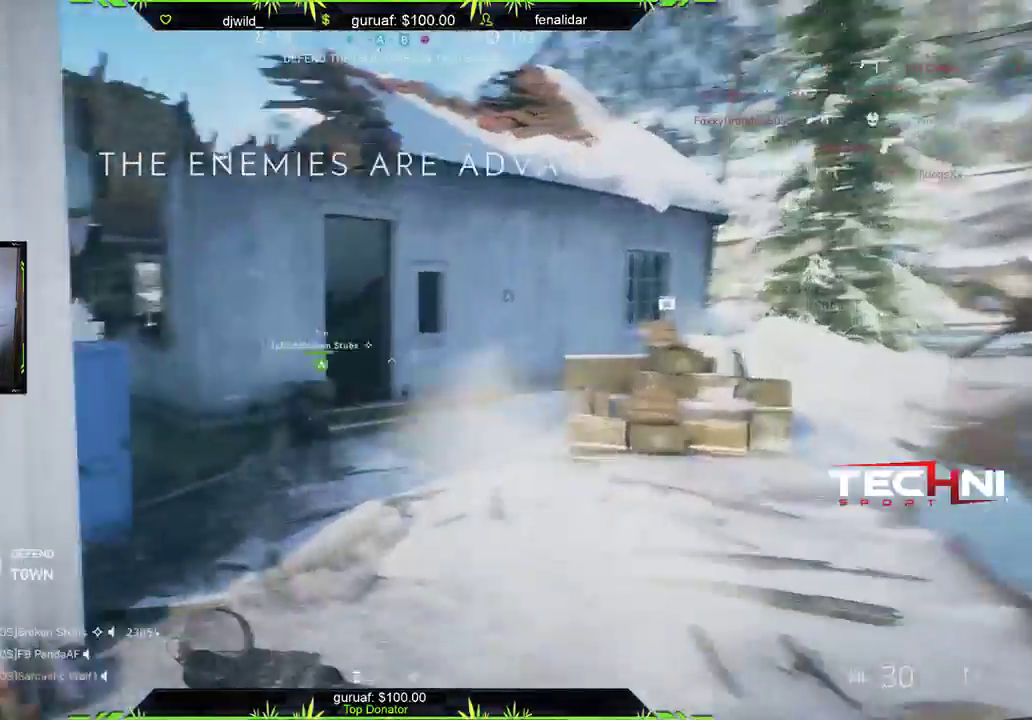
{"buttons": [], "left_stick": "up-right", "right_stick": "right", "events": [[367, "right_stick", "right"]]}
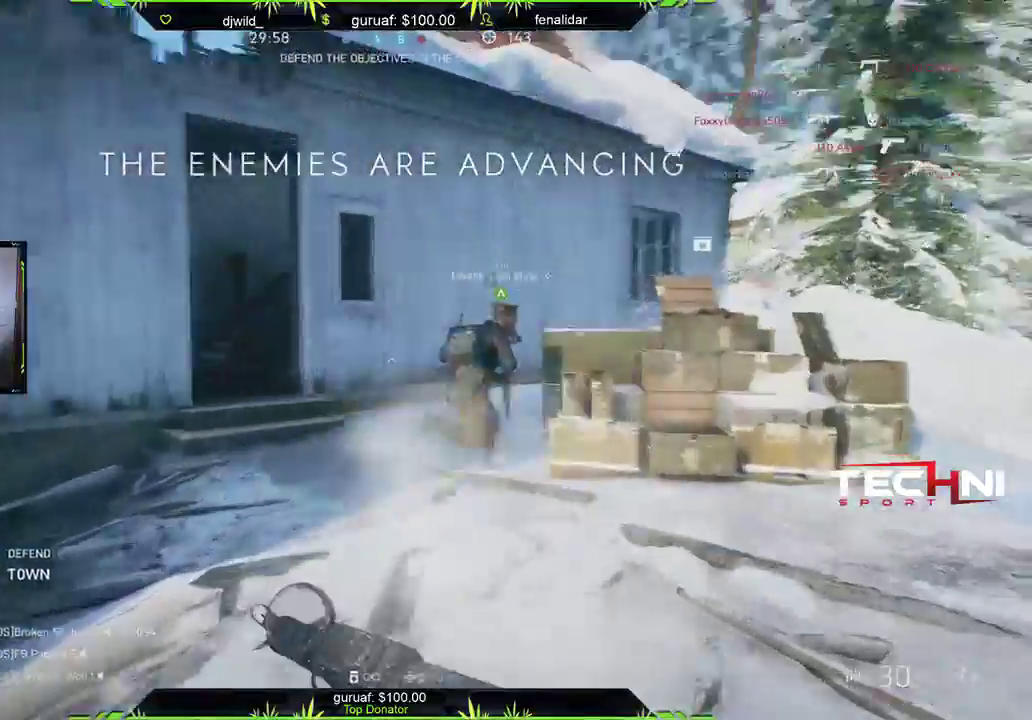
{"buttons": ["X"], "left_stick": "up-right", "right_stick": "center", "events": [[33, "right_stick", "center"], [117, "right_stick", "right"], [250, "right_stick", "center"], [383, "X", "down"]]}
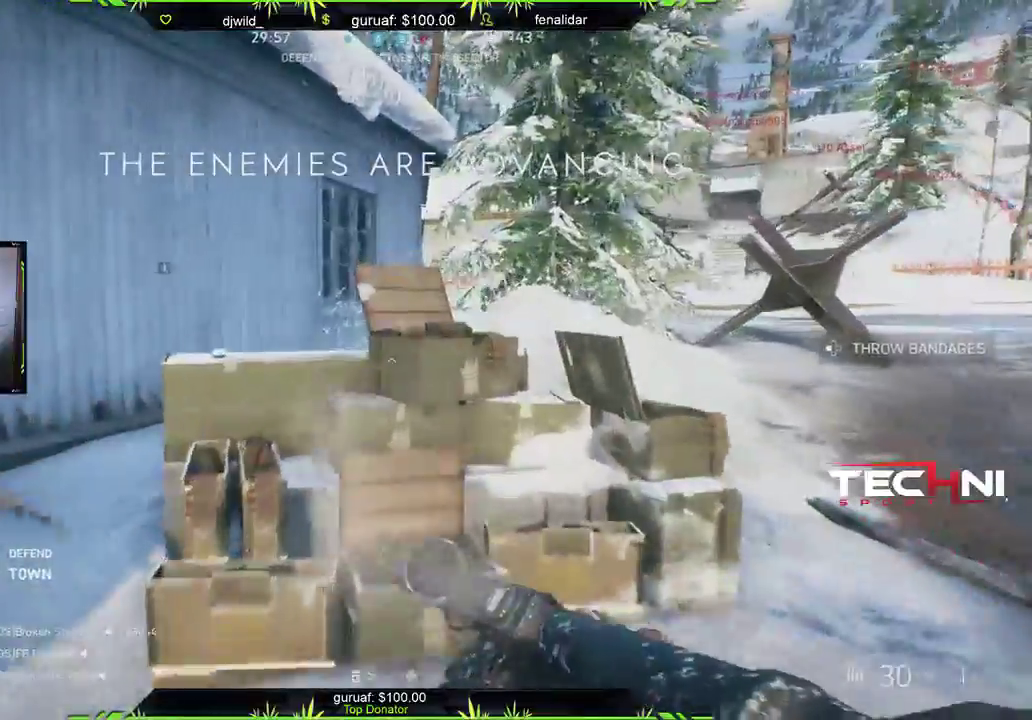
{"buttons": [], "left_stick": "up-right", "right_stick": "center", "events": [[33, "X", "up"], [117, "X", "down"], [217, "X", "up"], [317, "X", "down"], [400, "X", "up"]]}
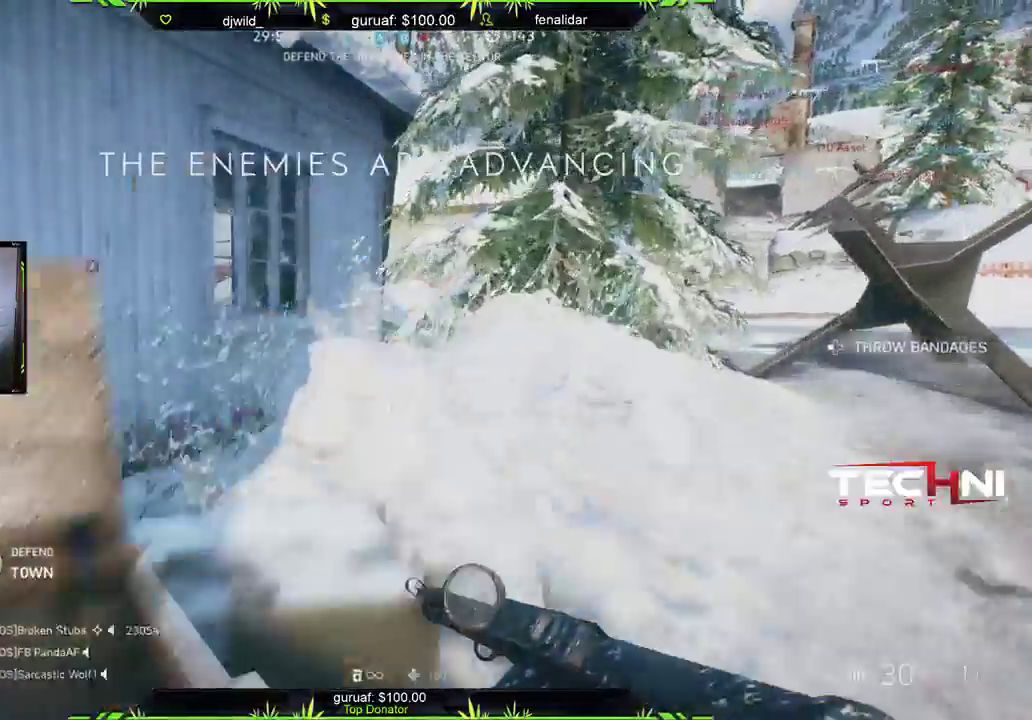
{"buttons": [], "left_stick": "up-right", "right_stick": "center", "events": [[67, "right_stick", "right"], [317, "right_stick", "center"]]}
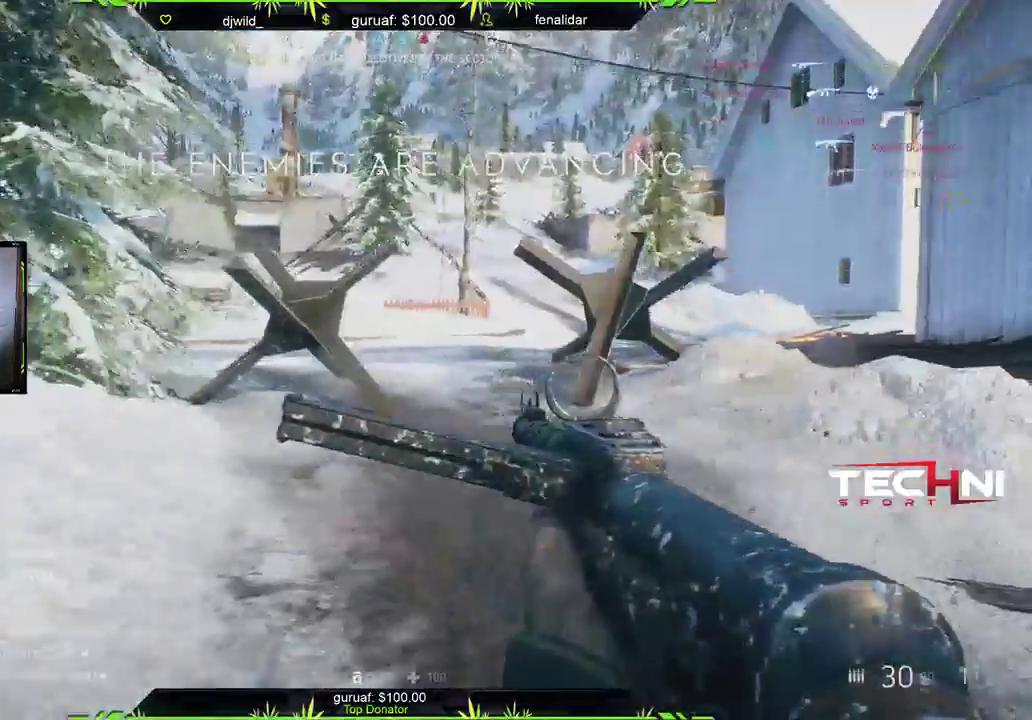
{"buttons": [], "left_stick": "up-right", "right_stick": "center", "events": [[17, "left_stick", "up"], [33, "right_stick", "left"], [67, "L3", "down"], [200, "right_stick", "center"], [233, "L3", "up"], [500, "left_stick", "up-right"]]}
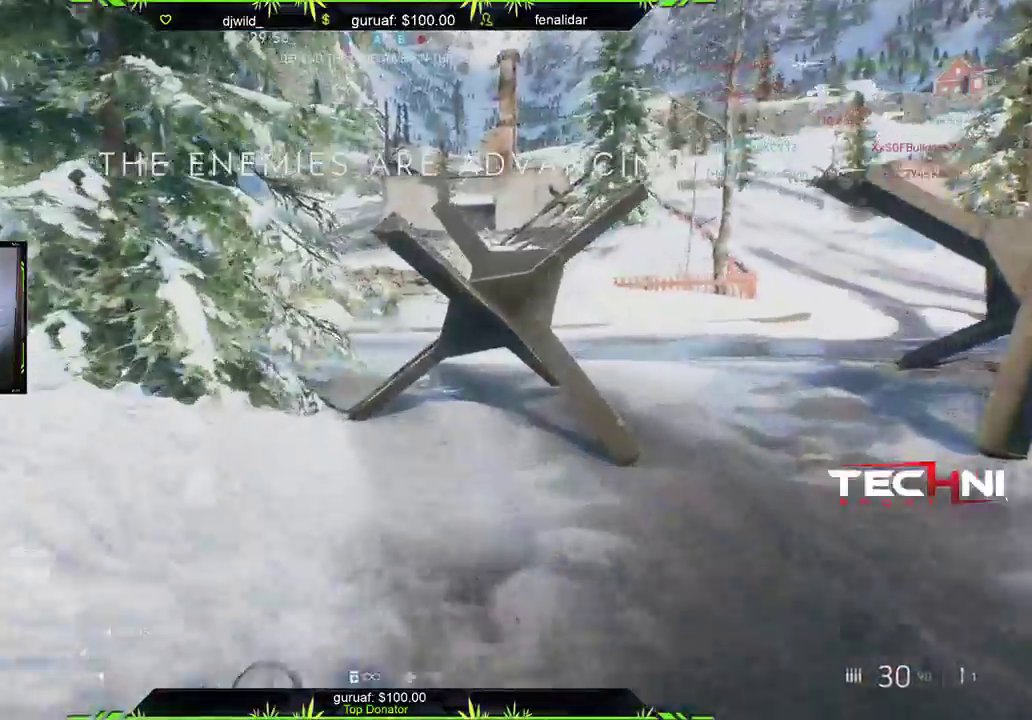
{"buttons": [], "left_stick": "up-right", "right_stick": "left", "events": [[50, "right_stick", "right"], [283, "right_stick", "center"], [500, "right_stick", "left"]]}
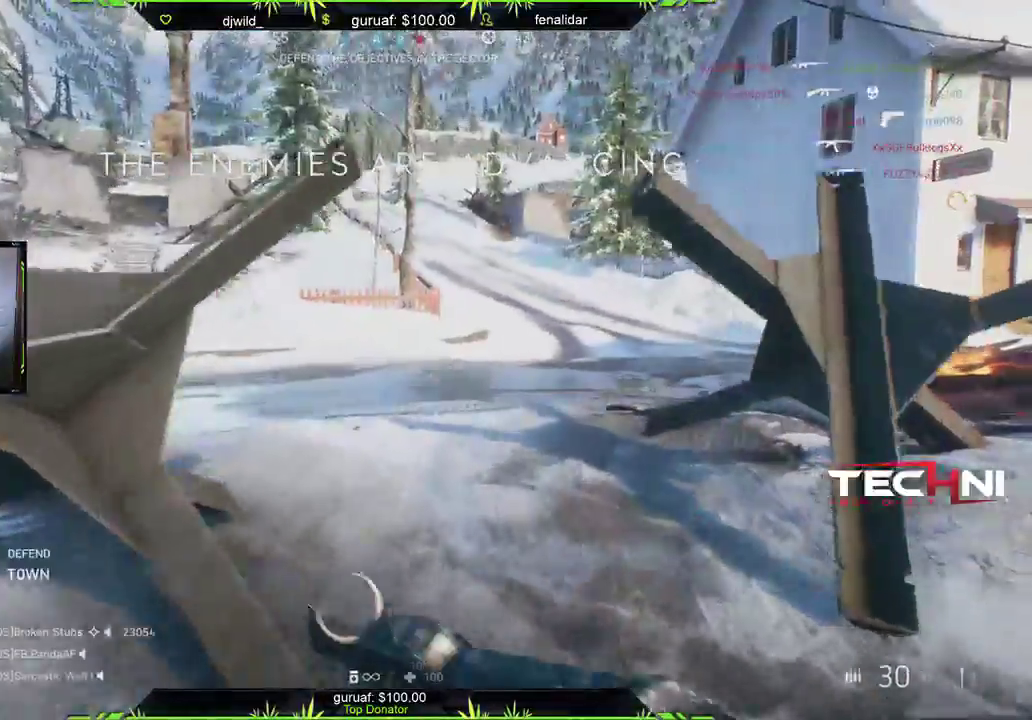
{"buttons": [], "left_stick": "up-right", "right_stick": "left", "events": [[367, "right_stick", "center"], [417, "right_stick", "left"]]}